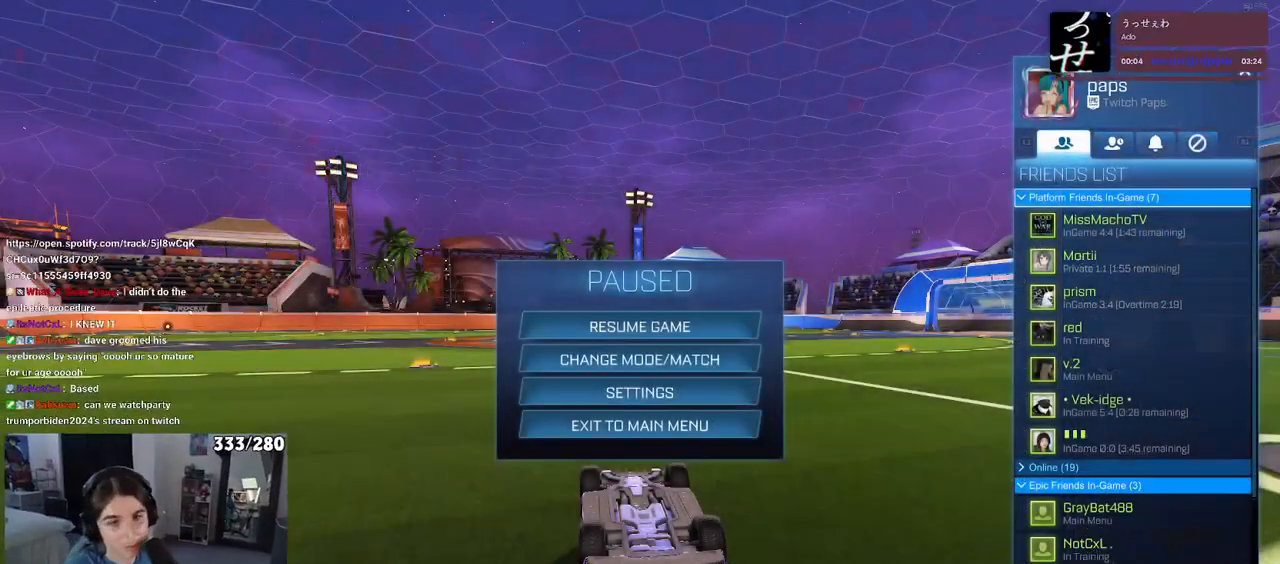
Gameplay with a controller (PlayStation layout); each line is a JSON object with the inputs held at the frame after it. "events" lists button and stick changes between this image and that frame as [ms after this image, input, new state], when the widget could be followed in between.
{"buttons": [], "left_stick": "center", "right_stick": "center", "events": []}
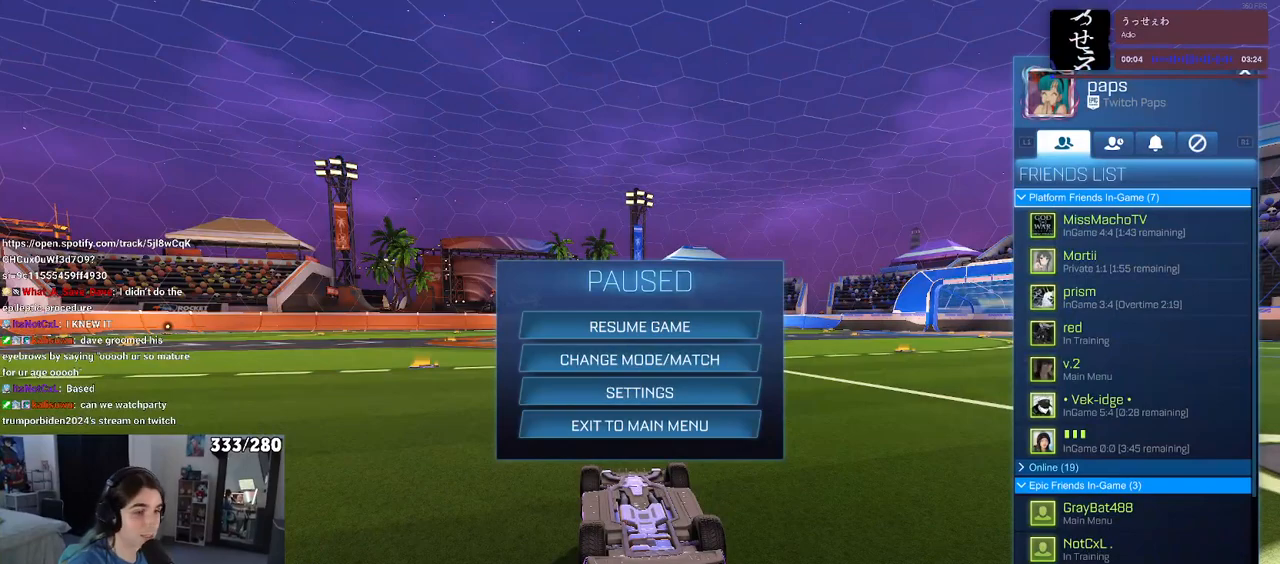
{"buttons": [], "left_stick": "center", "right_stick": "center", "events": []}
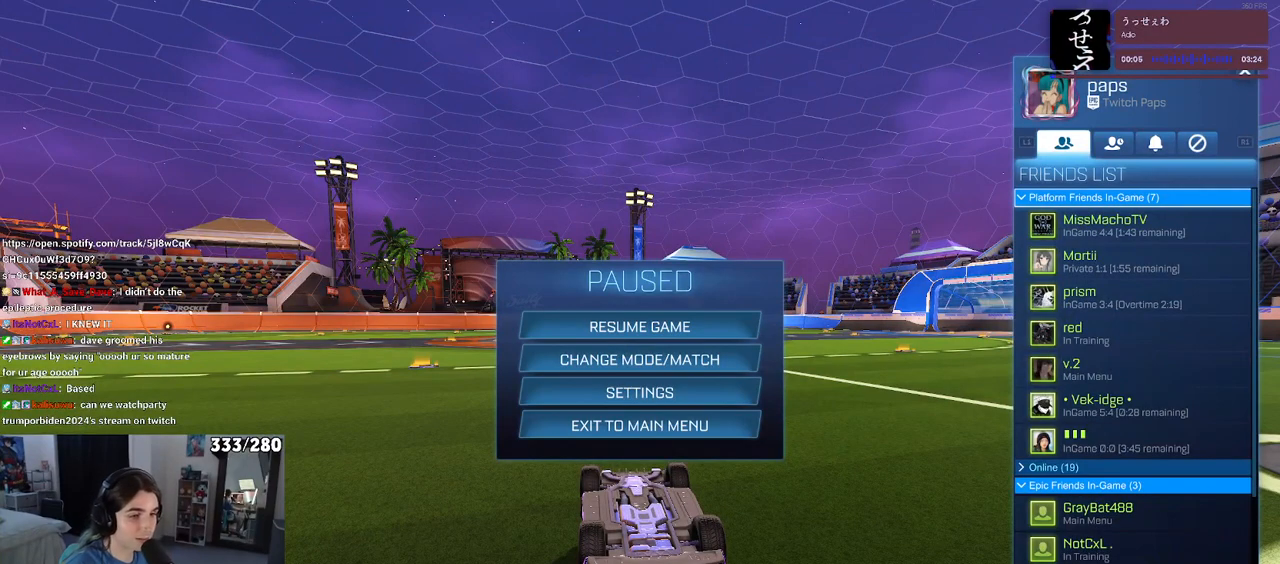
{"buttons": [], "left_stick": "center", "right_stick": "center", "events": []}
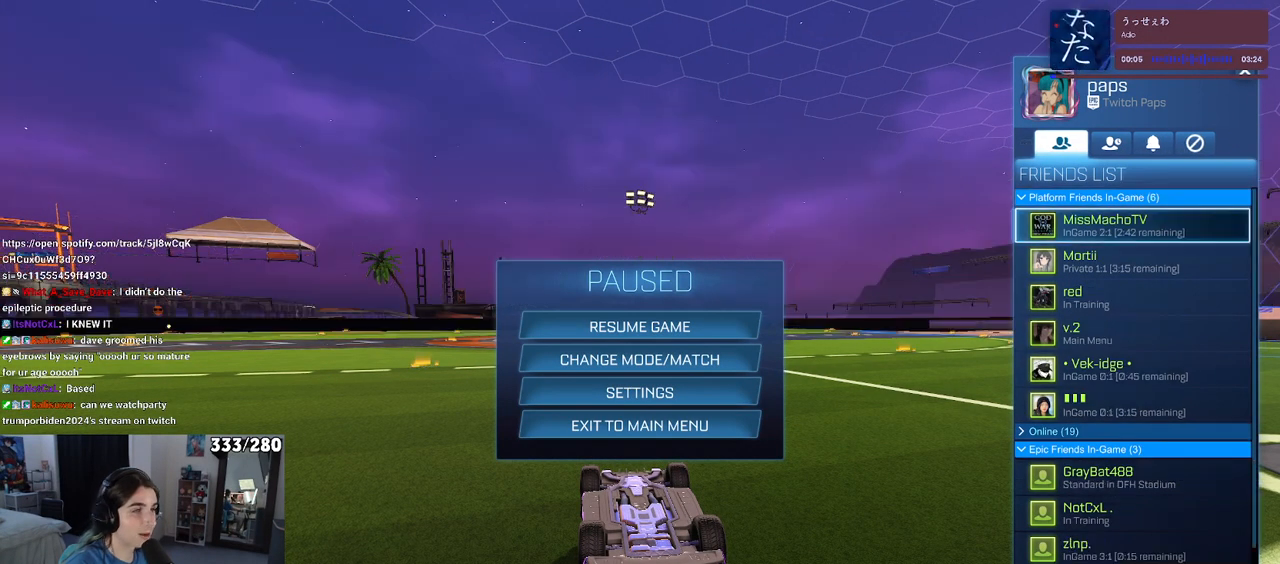
{"buttons": [], "left_stick": "center", "right_stick": "center", "events": []}
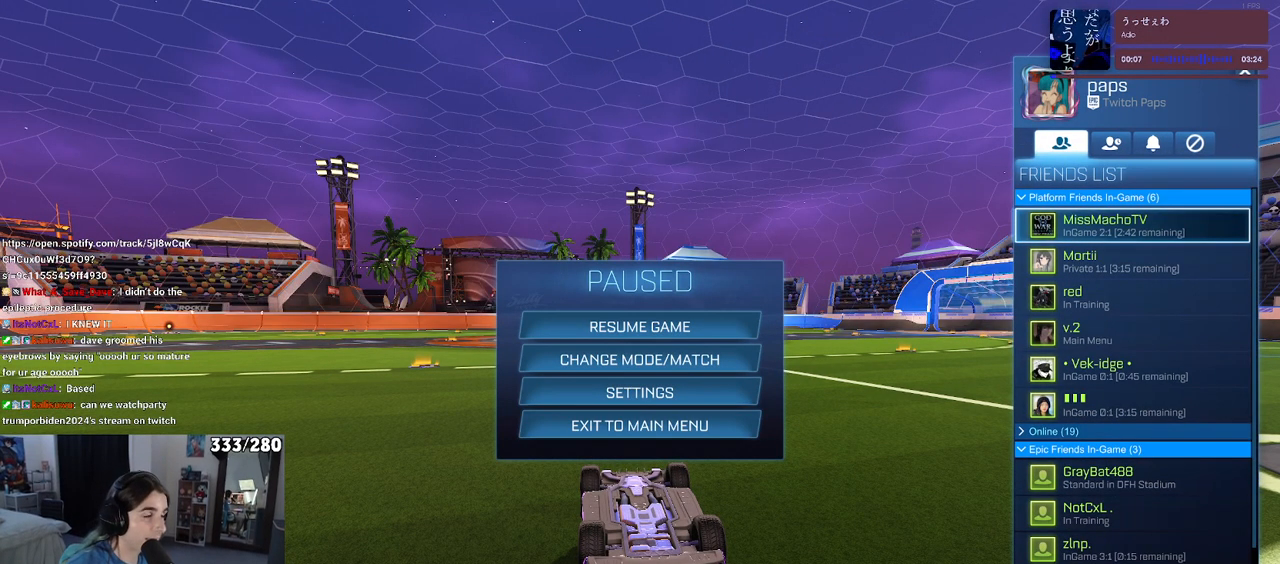
{"buttons": [], "left_stick": "center", "right_stick": "center", "events": []}
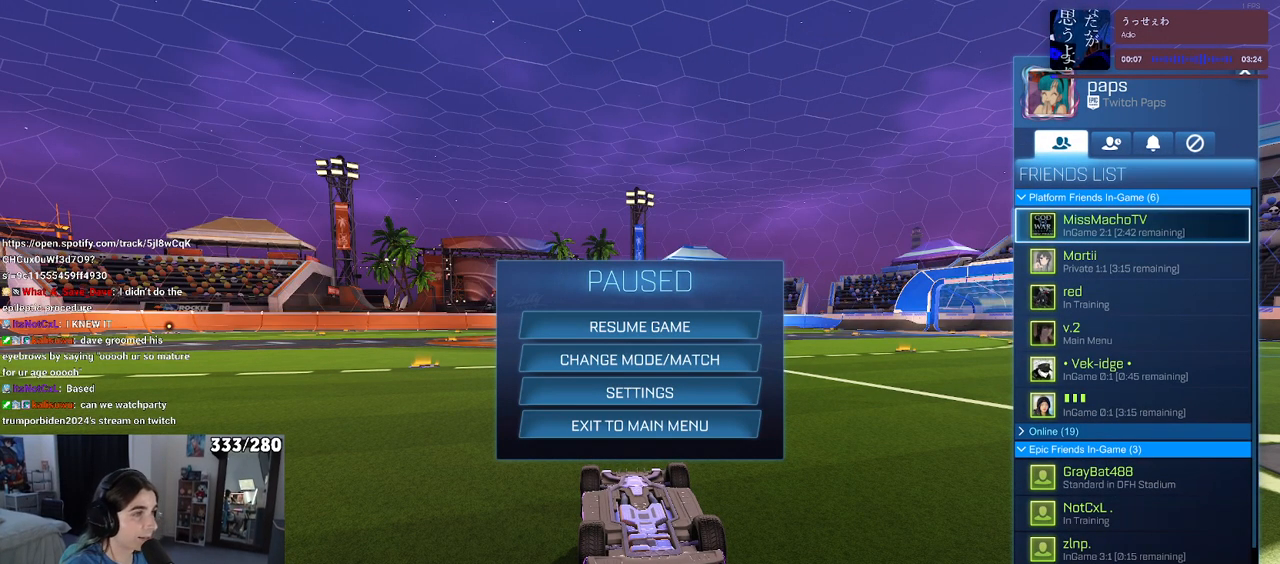
{"buttons": [], "left_stick": "center", "right_stick": "center", "events": [[250, "CIRCLE", "down"], [317, "CIRCLE", "up"]]}
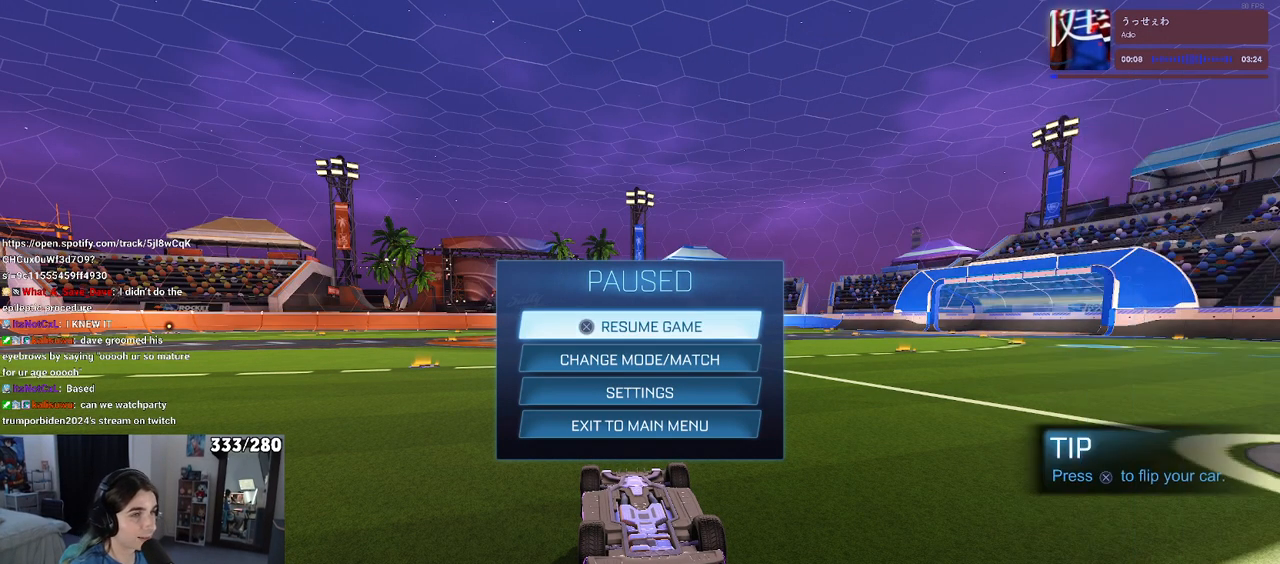
{"buttons": [], "left_stick": "center", "right_stick": "center", "events": [[200, "DPAD_DOWN", "down"], [267, "DPAD_DOWN", "up"]]}
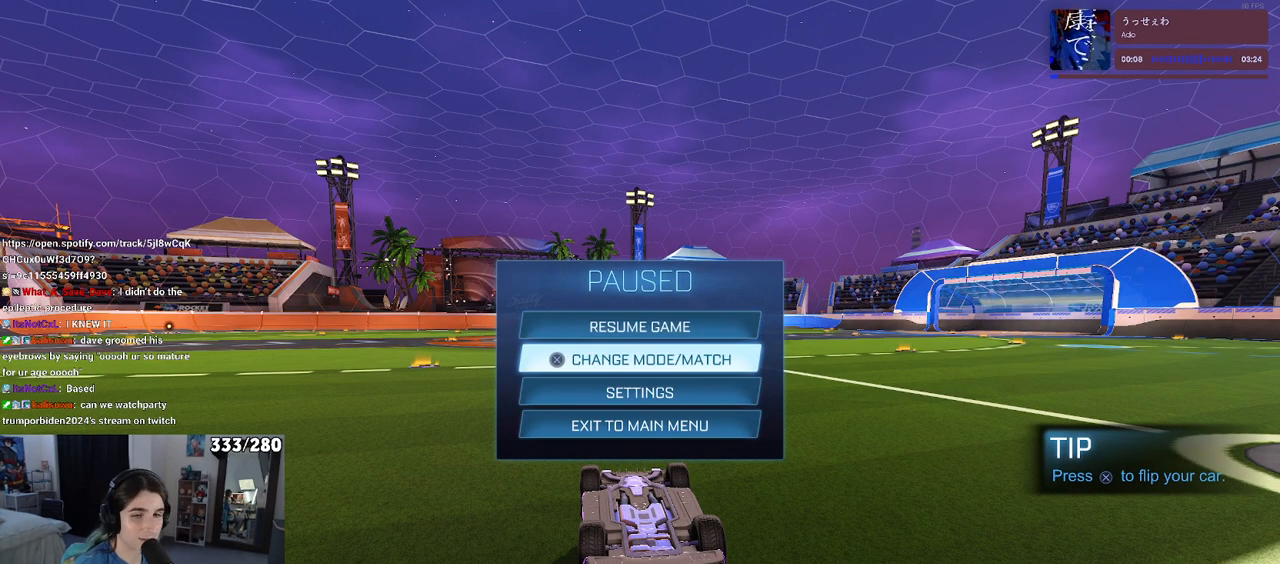
{"buttons": [], "left_stick": "center", "right_stick": "center", "events": [[150, "CIRCLE", "down"], [250, "CIRCLE", "up"]]}
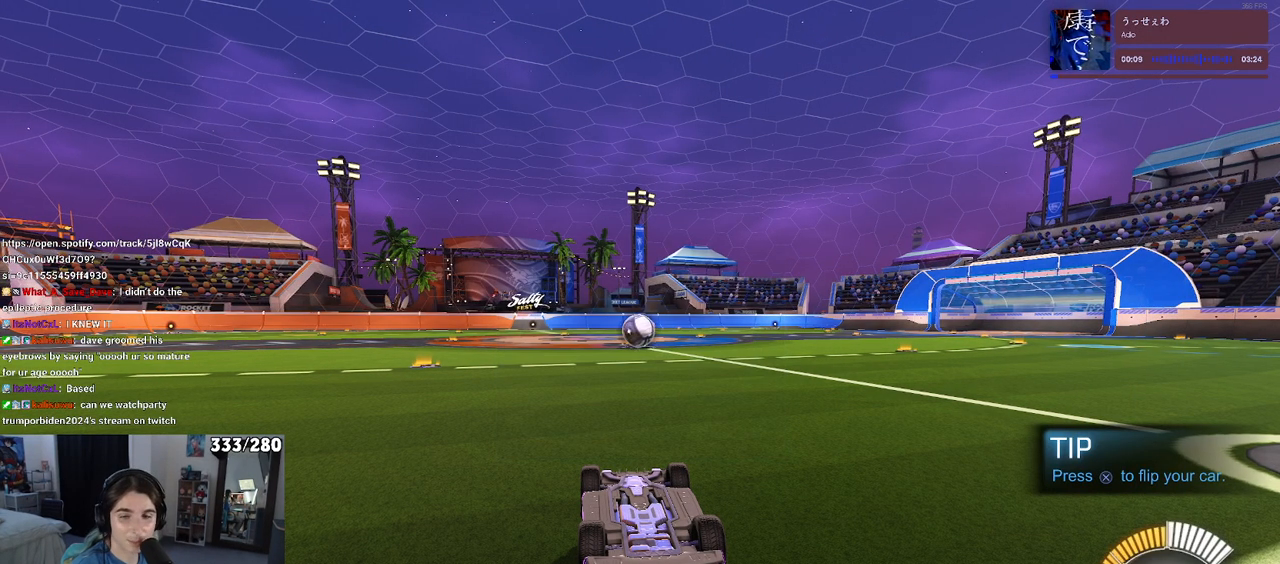
{"buttons": [], "left_stick": "center", "right_stick": "center", "events": []}
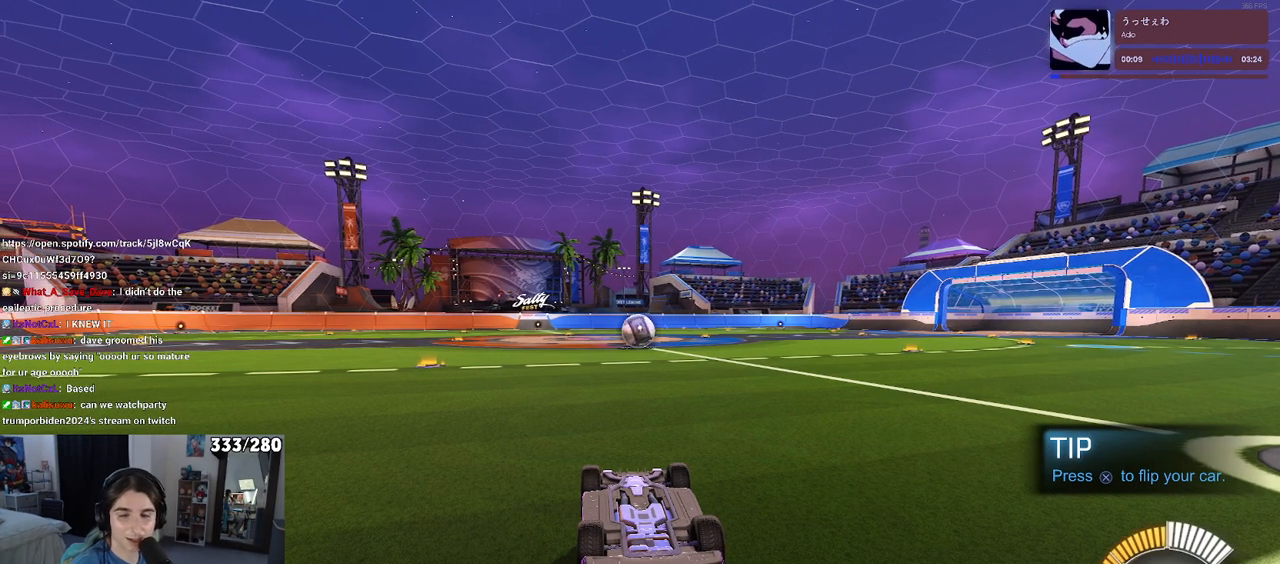
{"buttons": ["CIRCLE"], "left_stick": "center", "right_stick": "center", "events": [[233, "CIRCLE", "down"], [317, "CIRCLE", "up"], [417, "CIRCLE", "down"]]}
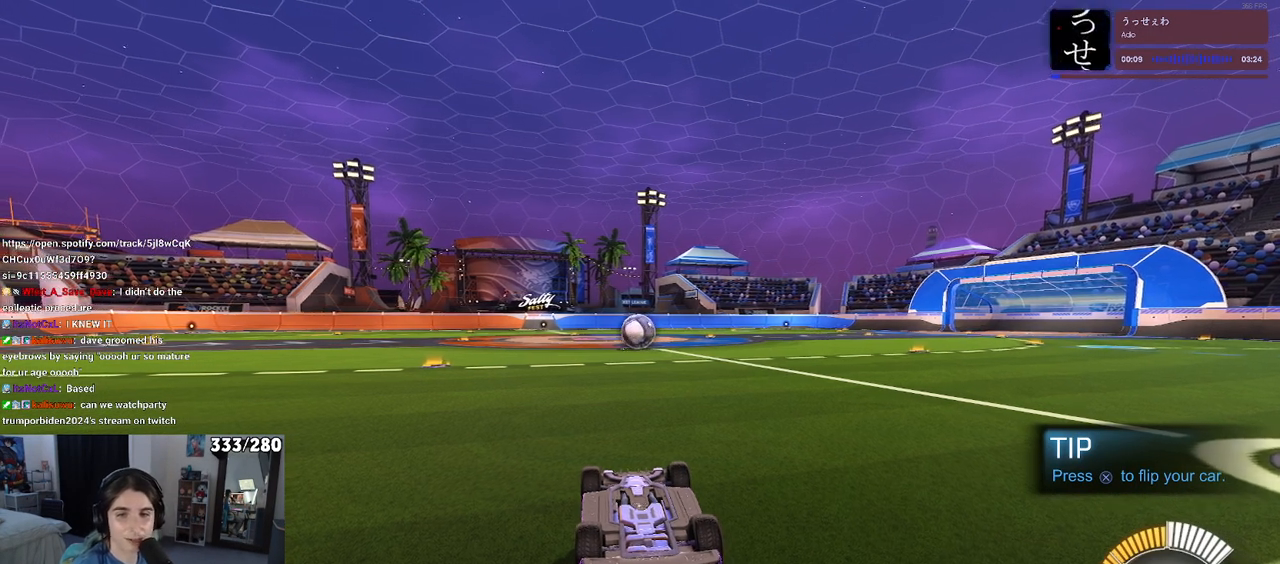
{"buttons": [], "left_stick": "center", "right_stick": "center", "events": [[50, "CIRCLE", "up"]]}
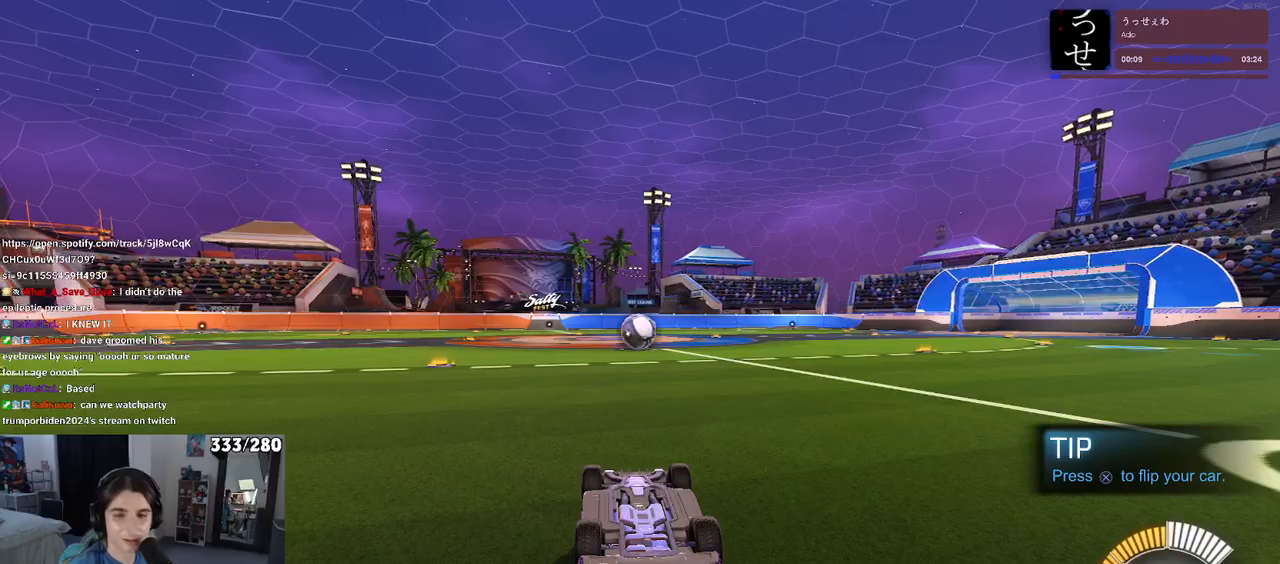
{"buttons": ["R2"], "left_stick": "center", "right_stick": "center", "events": [[50, "R2", "down"]]}
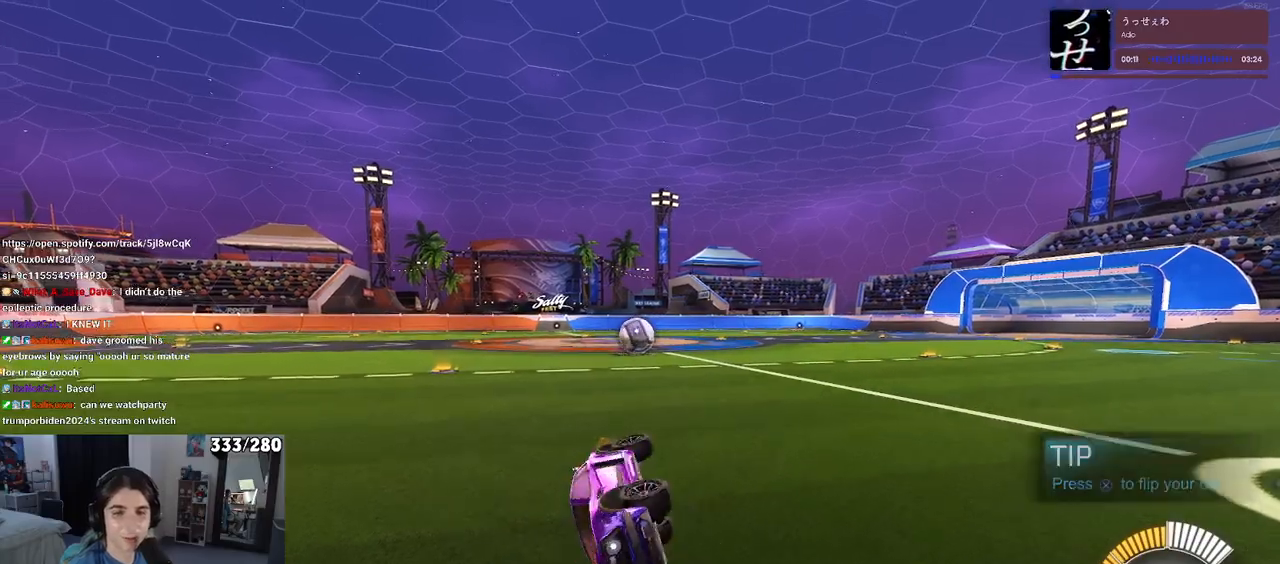
{"buttons": ["R2"], "left_stick": "left", "right_stick": "center", "events": [[33, "left_stick", "right"], [100, "left_stick", "center"], [383, "left_stick", "left"]]}
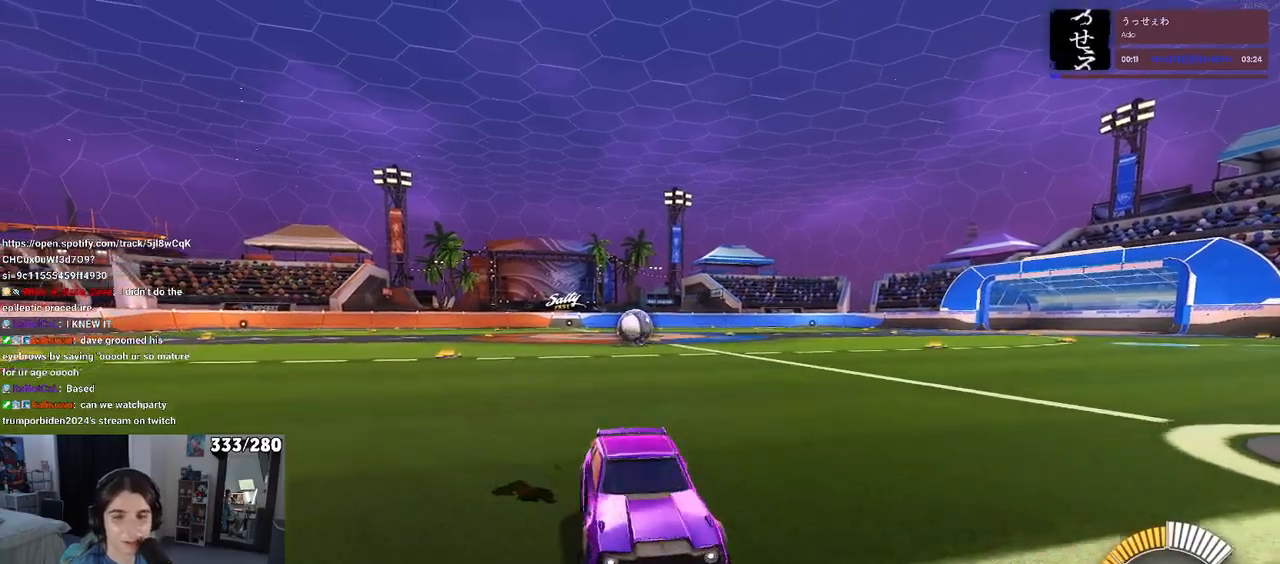
{"buttons": ["R1", "R2"], "left_stick": "left", "right_stick": "center", "events": [[33, "SQUARE", "down"], [83, "R1", "down"], [433, "SQUARE", "up"]]}
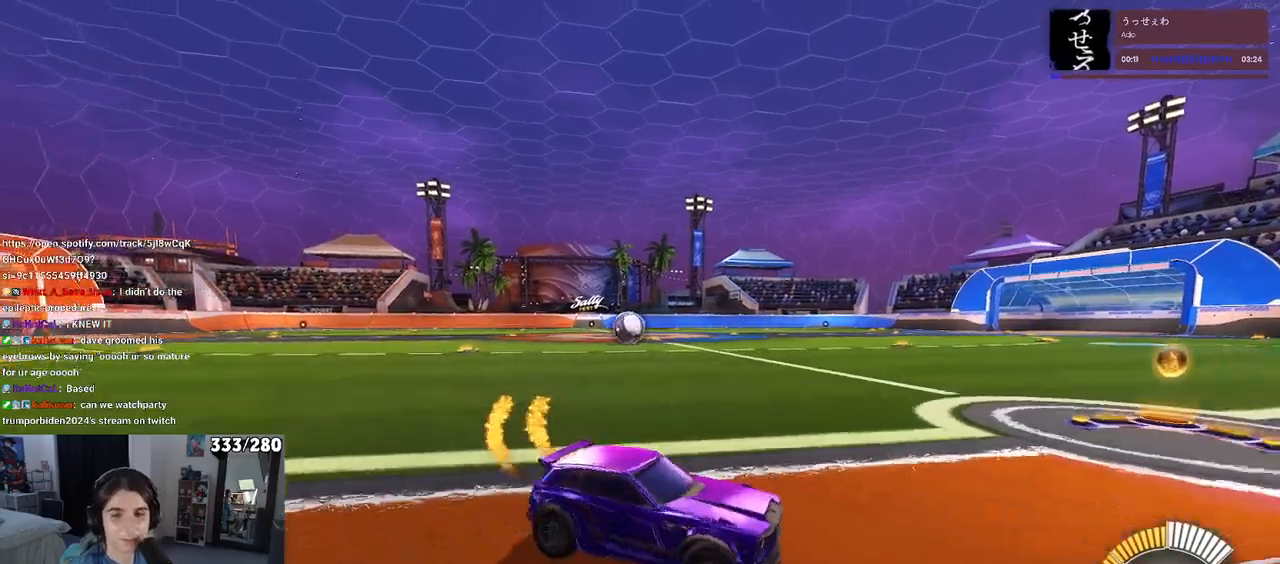
{"buttons": ["R1", "R2"], "left_stick": "left", "right_stick": "center", "events": []}
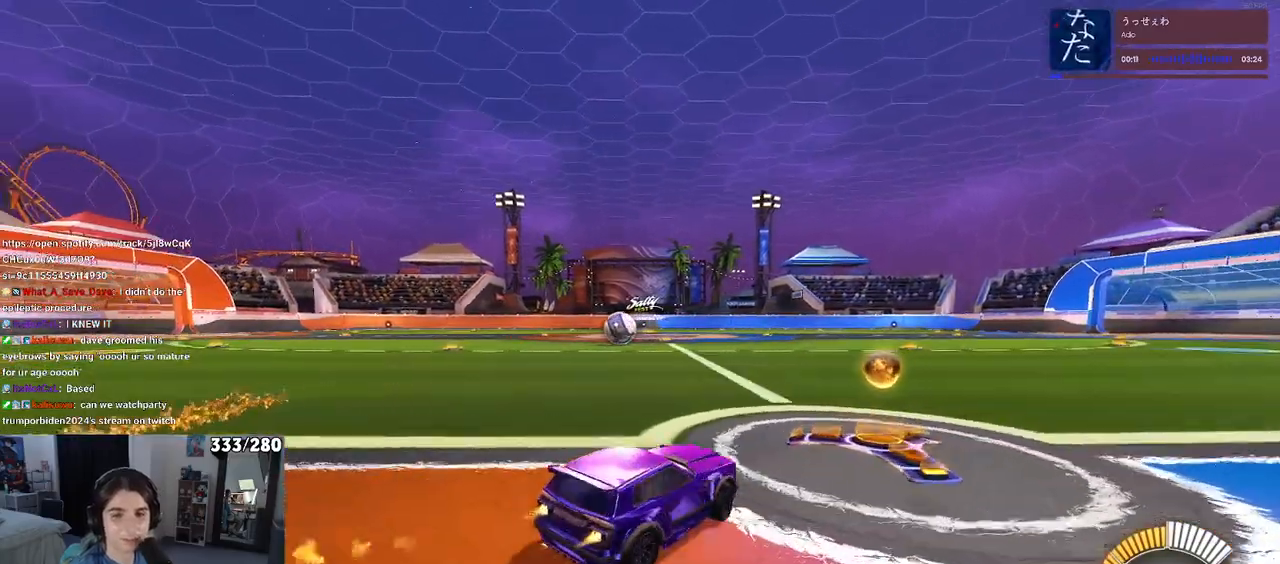
{"buttons": ["R1", "R2"], "left_stick": "center", "right_stick": "center", "events": [[250, "left_stick", "center"]]}
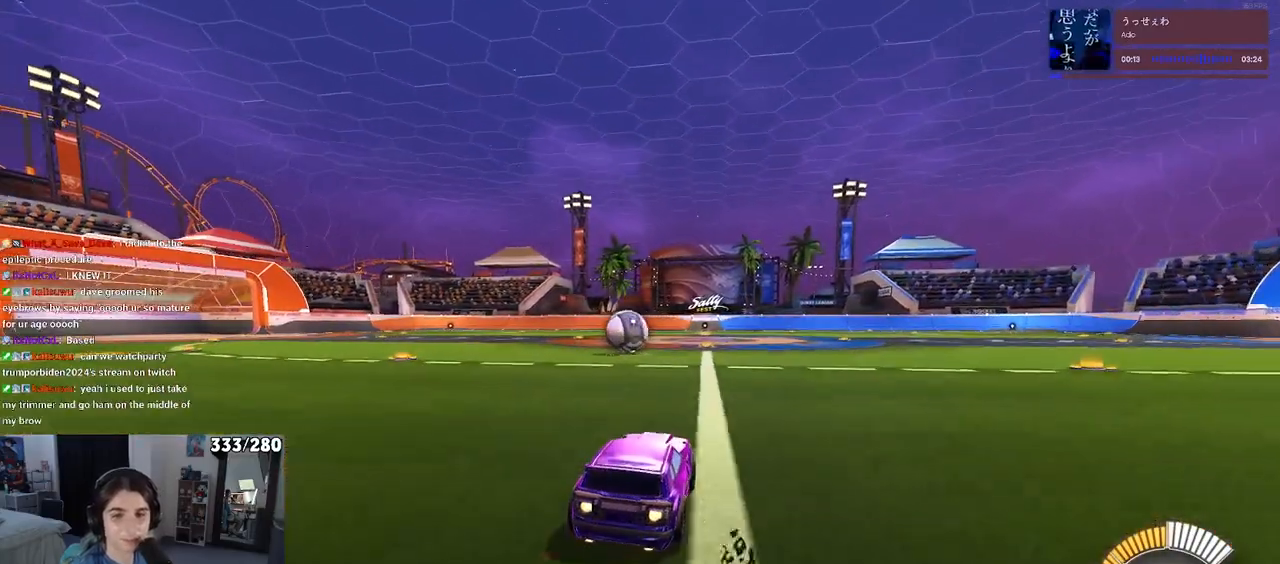
{"buttons": ["R1", "R2"], "left_stick": "left", "right_stick": "center", "events": [[33, "left_stick", "left"], [233, "left_stick", "center"], [417, "left_stick", "left"]]}
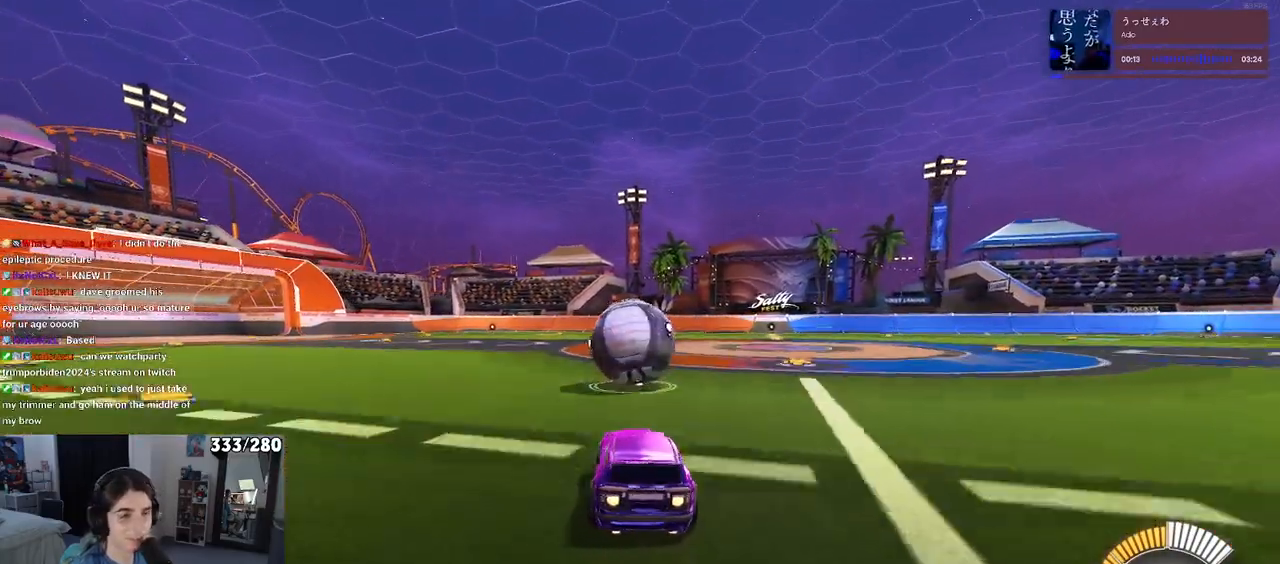
{"buttons": ["R1", "R2"], "left_stick": "center", "right_stick": "center", "events": [[117, "left_stick", "center"]]}
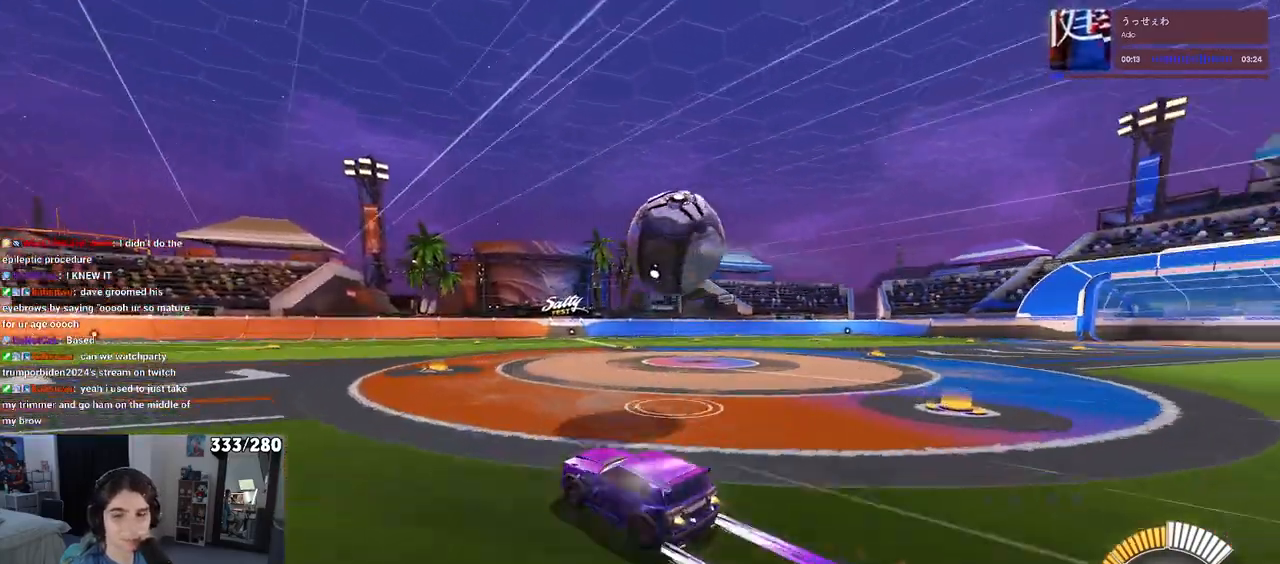
{"buttons": ["R2"], "left_stick": "center", "right_stick": "center", "events": [[50, "R1", "up"], [117, "left_stick", "left"], [450, "left_stick", "center"]]}
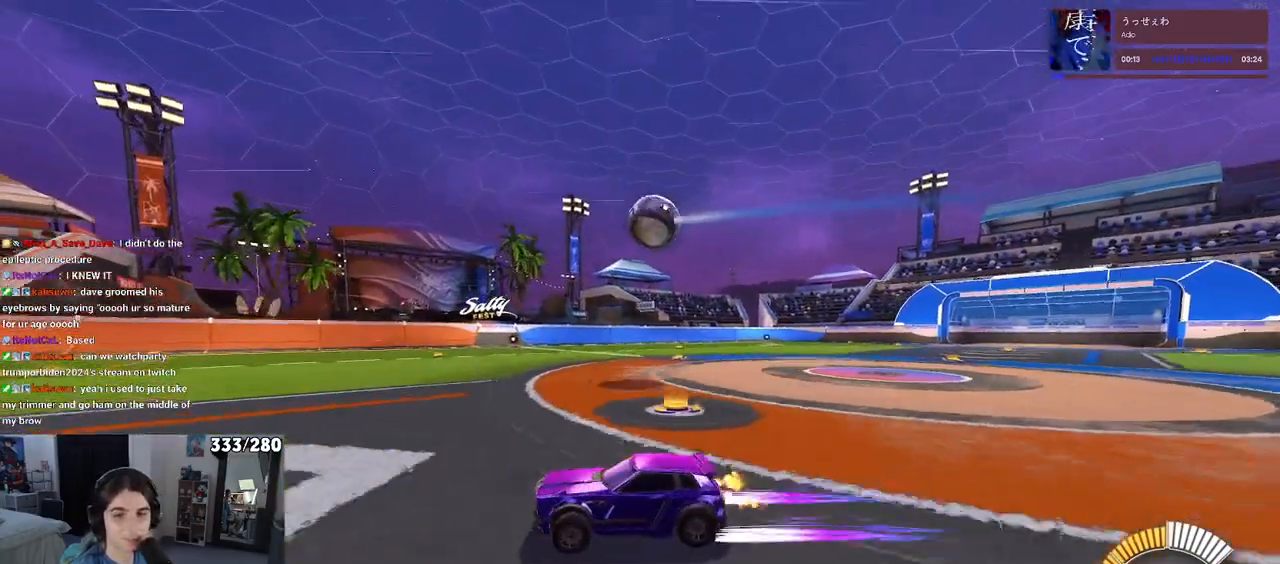
{"buttons": ["R2"], "left_stick": "center", "right_stick": "center", "events": []}
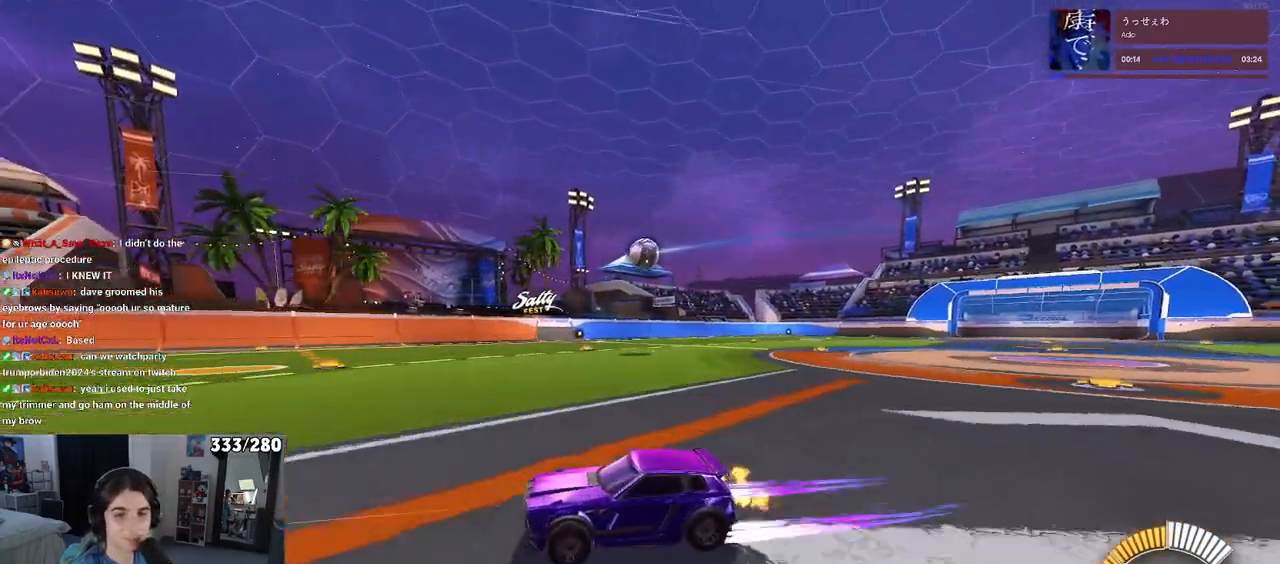
{"buttons": ["R2"], "left_stick": "right", "right_stick": "center", "events": [[167, "left_stick", "right"], [233, "SQUARE", "down"], [383, "SQUARE", "up"]]}
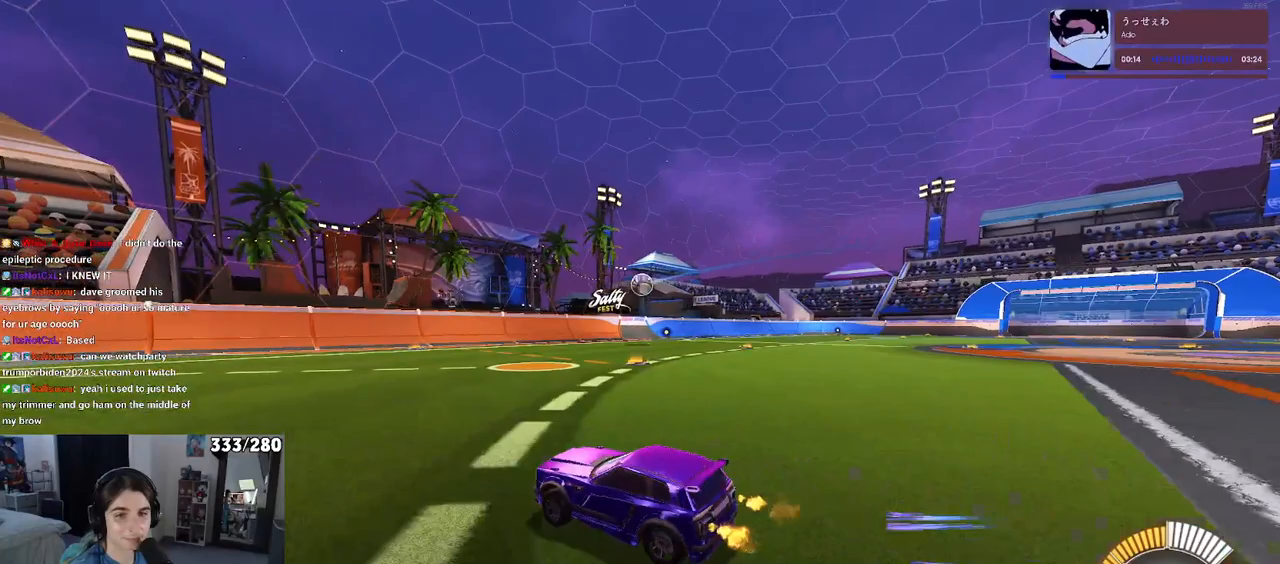
{"buttons": ["R2"], "left_stick": "center", "right_stick": "center", "events": [[250, "left_stick", "center"]]}
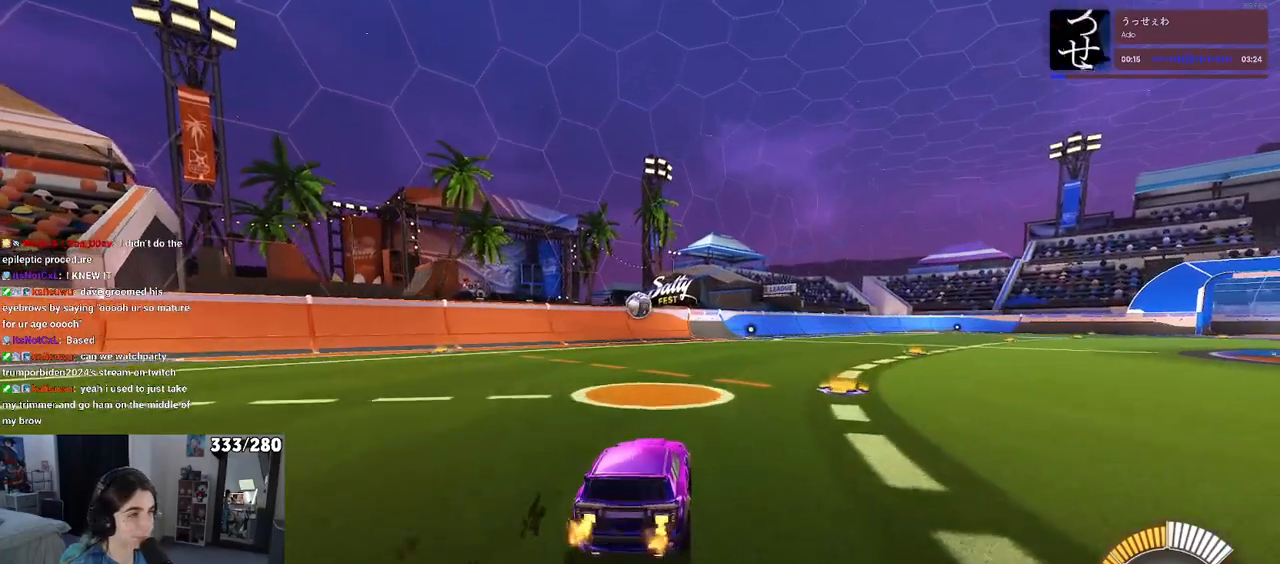
{"buttons": ["R1", "R2"], "left_stick": "right", "right_stick": "center", "events": [[317, "left_stick", "right"], [483, "R1", "down"]]}